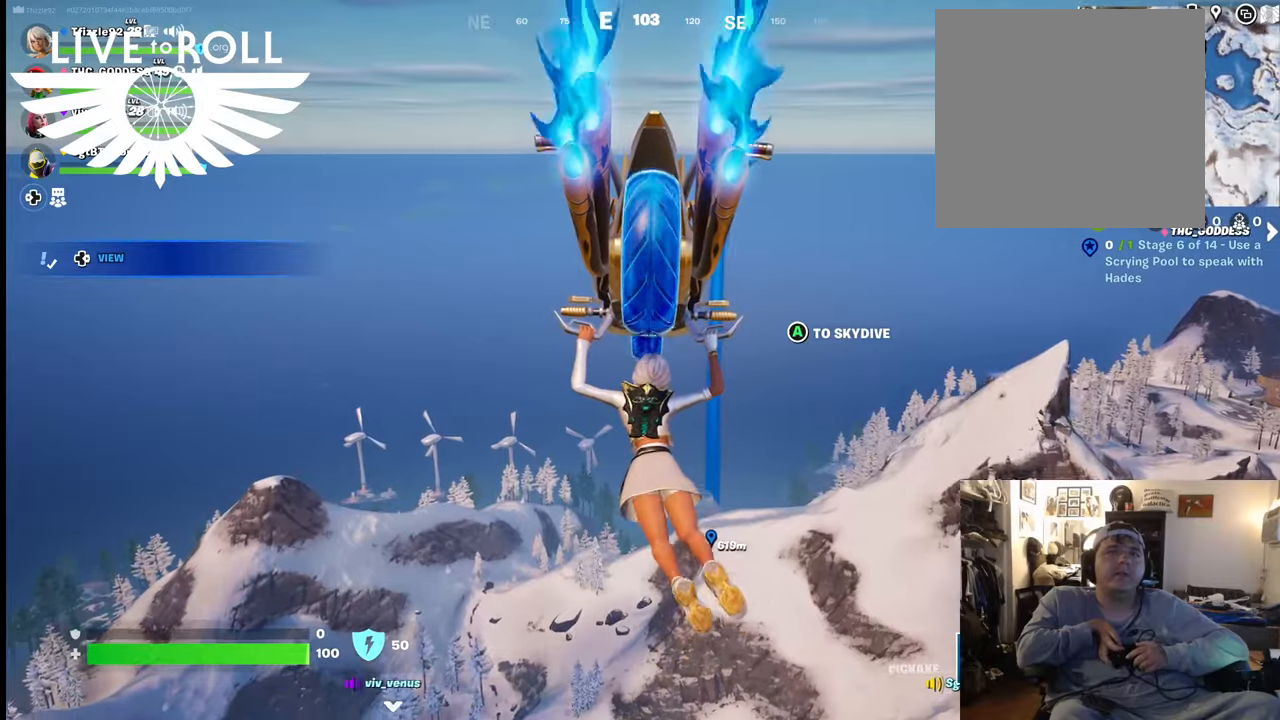
Gameplay with a controller (Xbox layout); each line is a JSON object with the inputs held at the frame after it. "events" lists button and stick changes between this image and that frame as [ms after this image, input, new state], when the widget could be followed in between. Not read: SHARE.
{"buttons": [], "left_stick": "up", "right_stick": "center", "events": []}
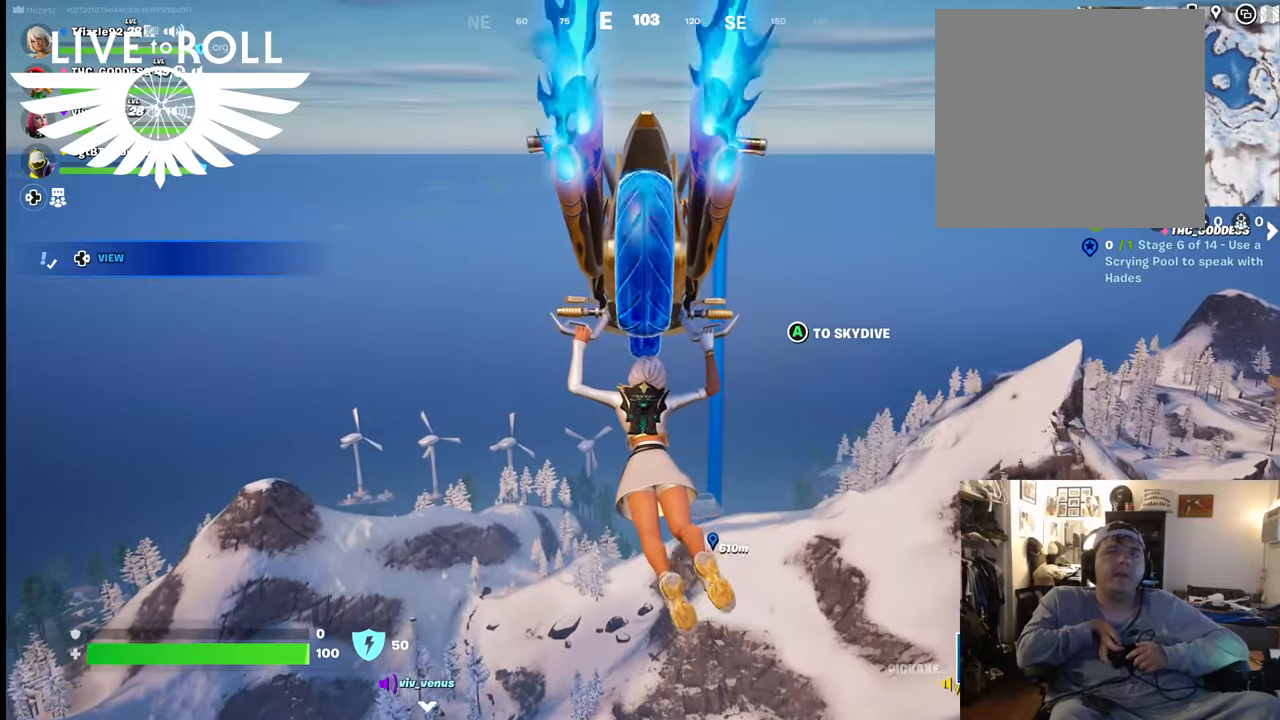
{"buttons": [], "left_stick": "up", "right_stick": "center", "events": []}
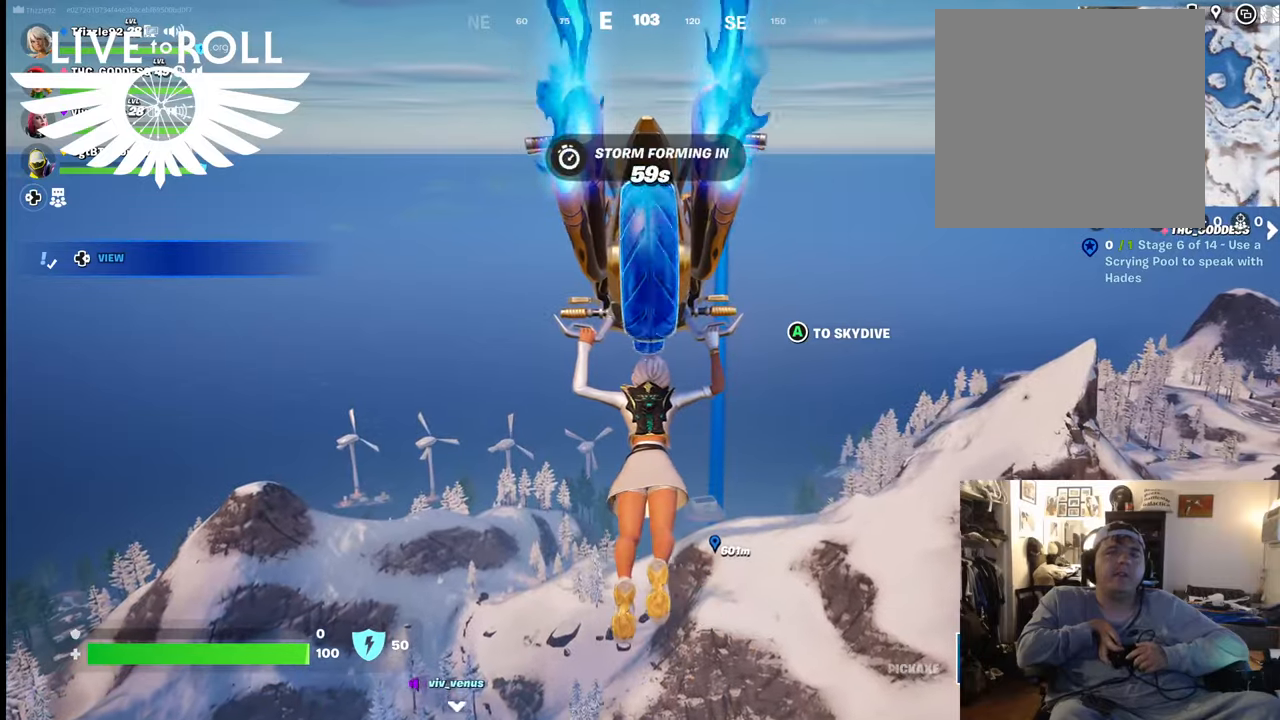
{"buttons": [], "left_stick": "up", "right_stick": "center", "events": []}
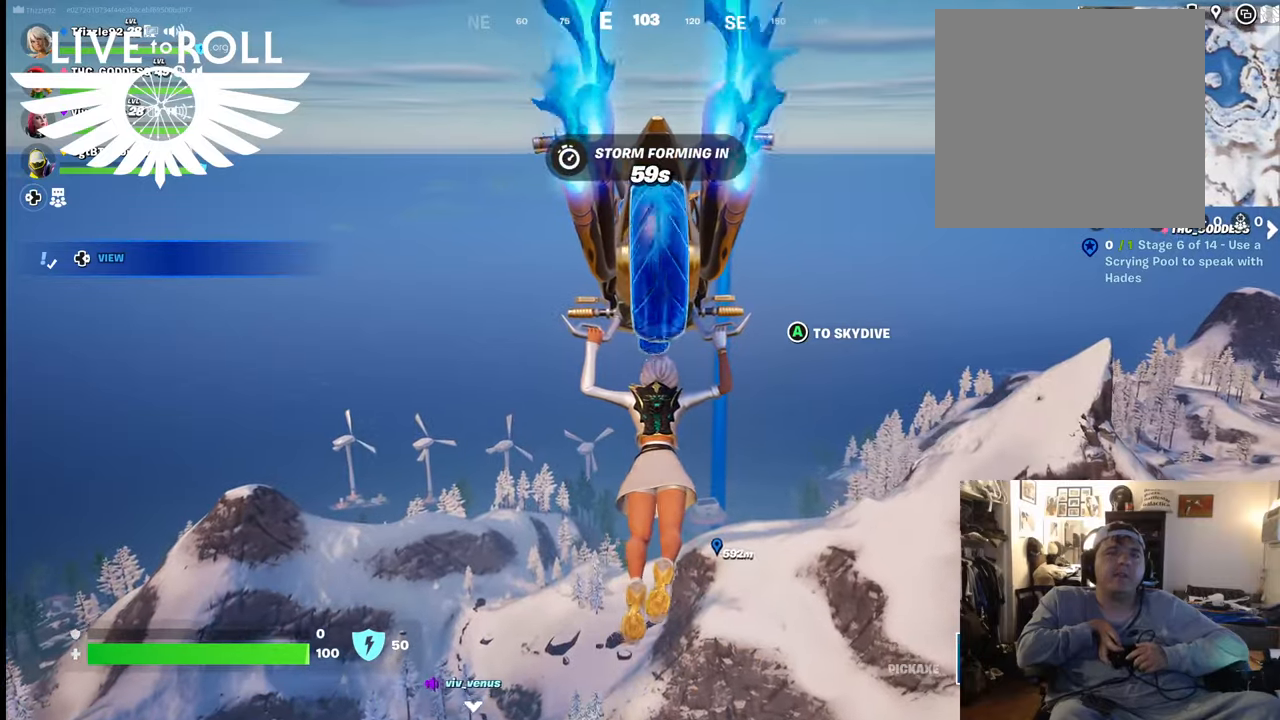
{"buttons": [], "left_stick": "up", "right_stick": "center", "events": []}
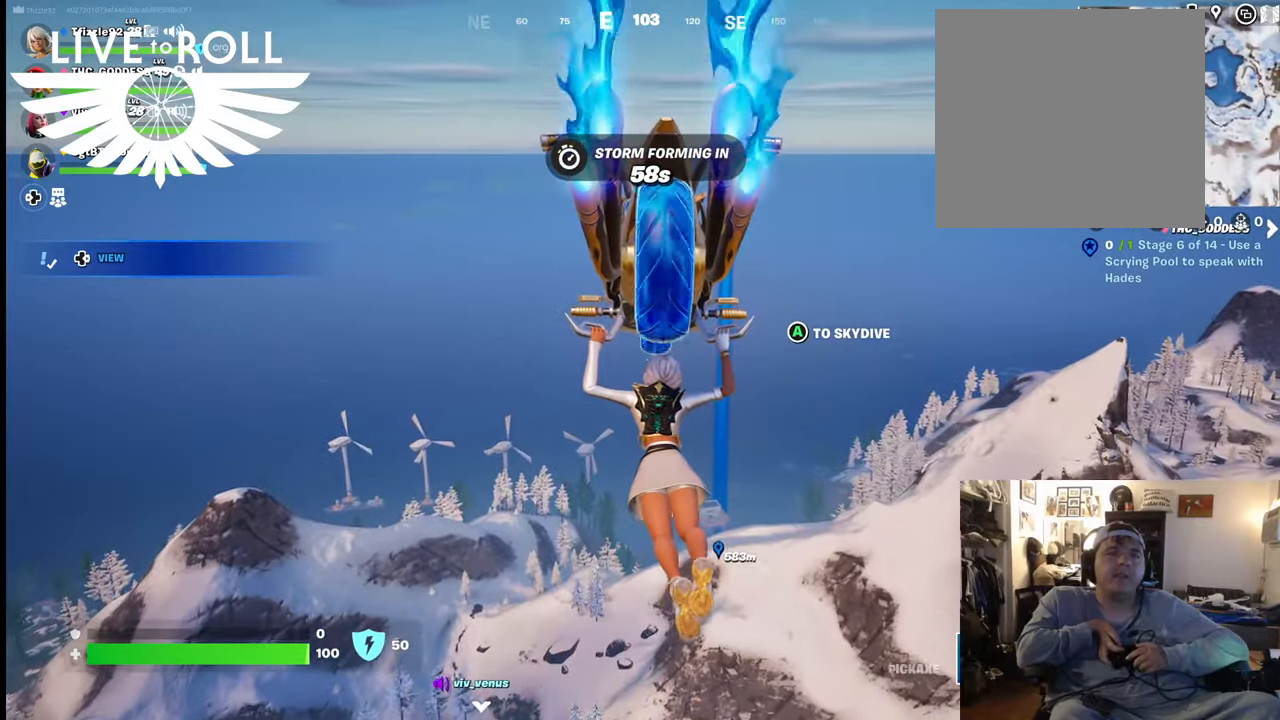
{"buttons": [], "left_stick": "up", "right_stick": "center", "events": []}
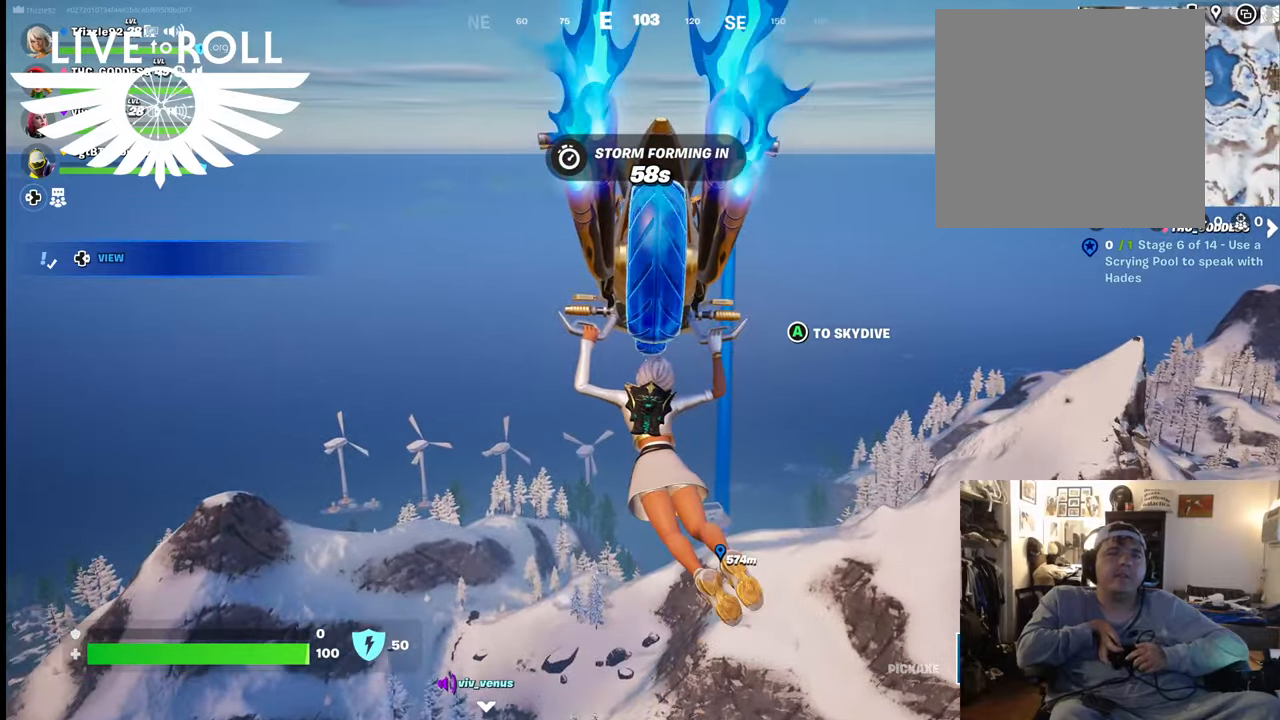
{"buttons": [], "left_stick": "up", "right_stick": "center", "events": []}
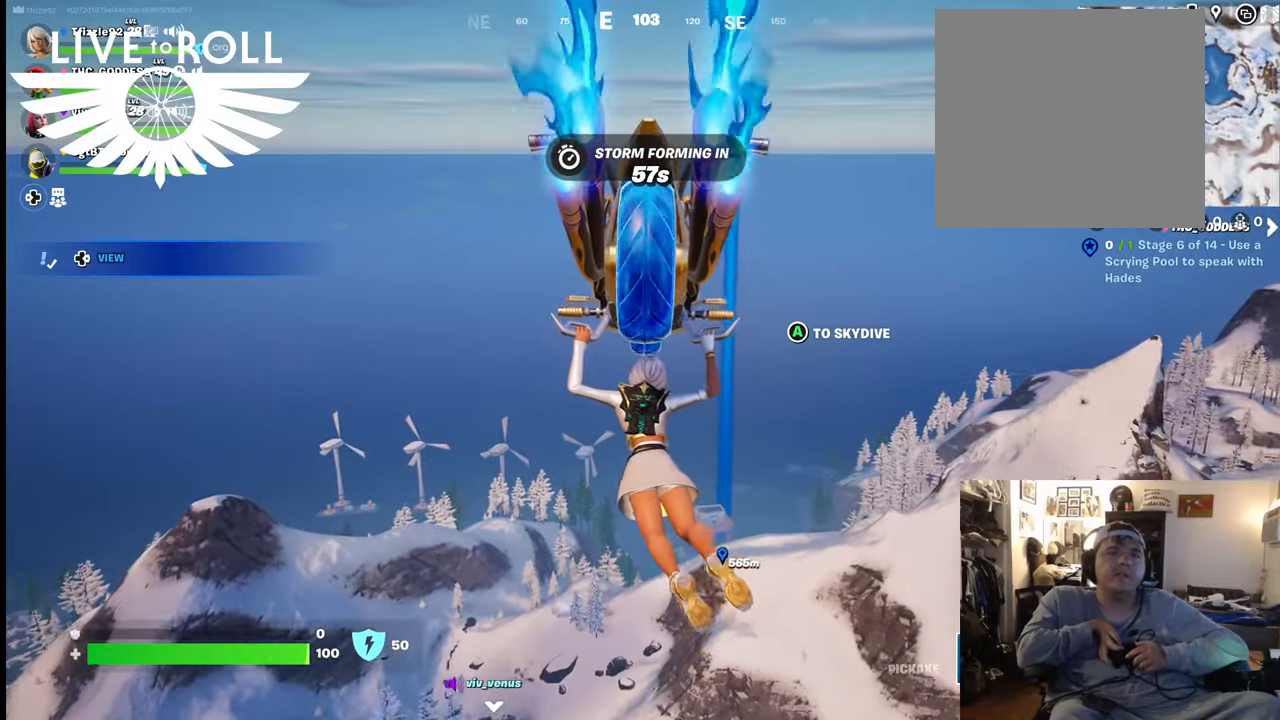
{"buttons": [], "left_stick": "up", "right_stick": "center", "events": []}
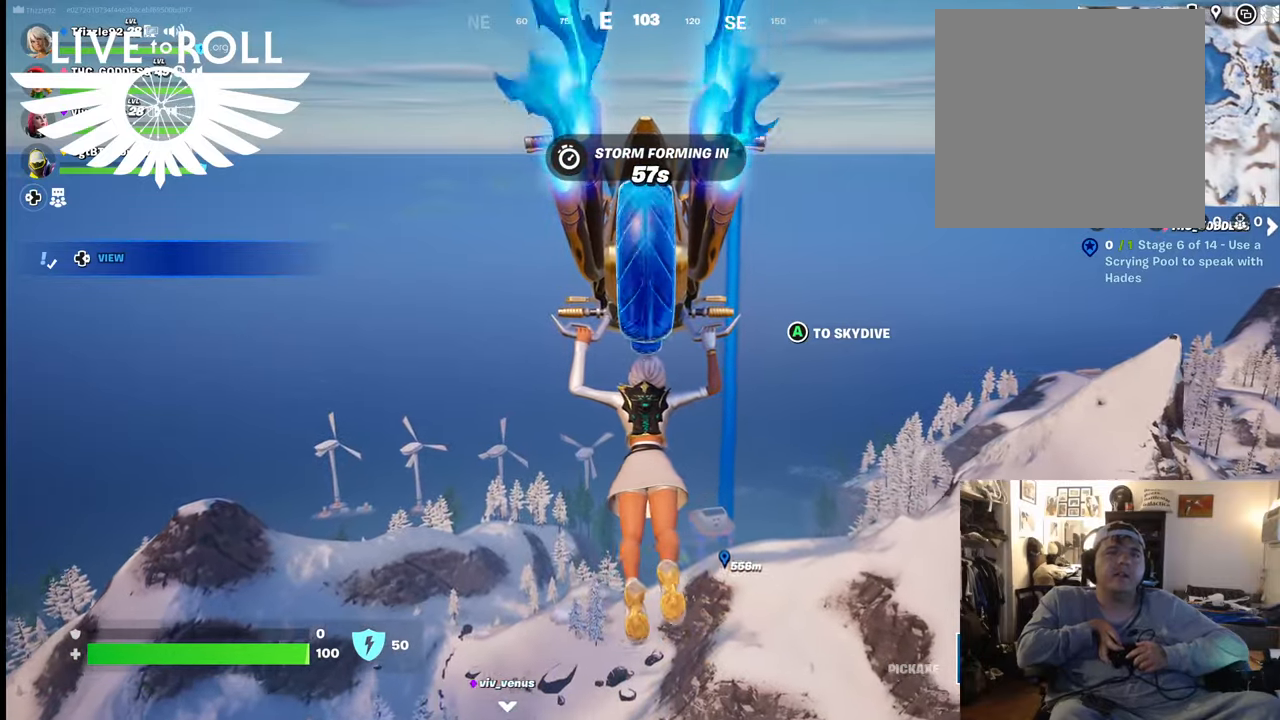
{"buttons": [], "left_stick": "up", "right_stick": "center", "events": []}
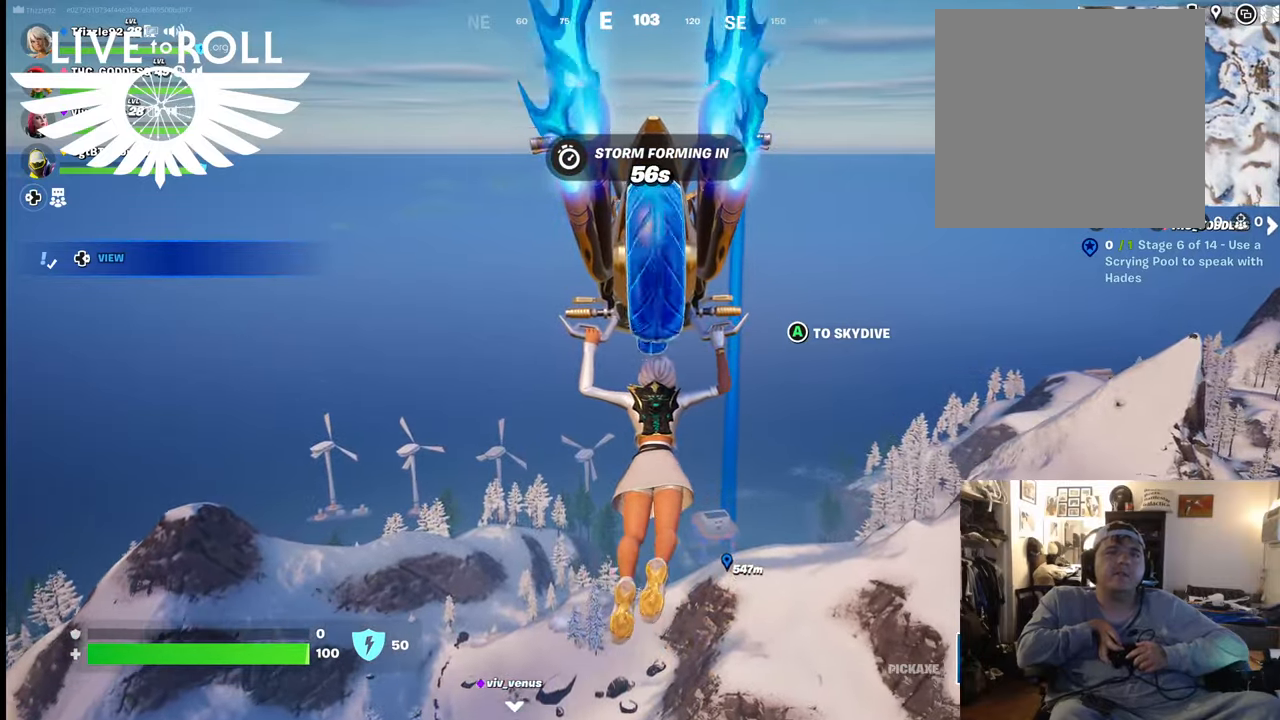
{"buttons": [], "left_stick": "up", "right_stick": "center", "events": []}
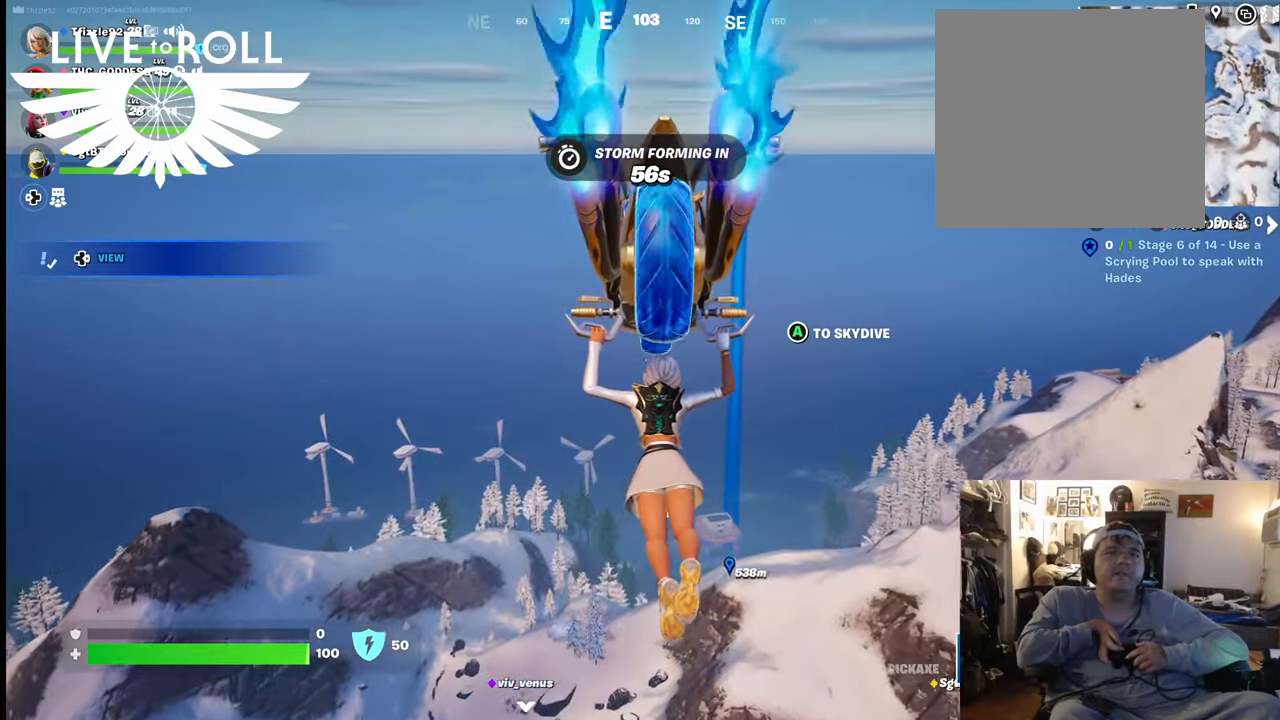
{"buttons": [], "left_stick": "up", "right_stick": "center", "events": []}
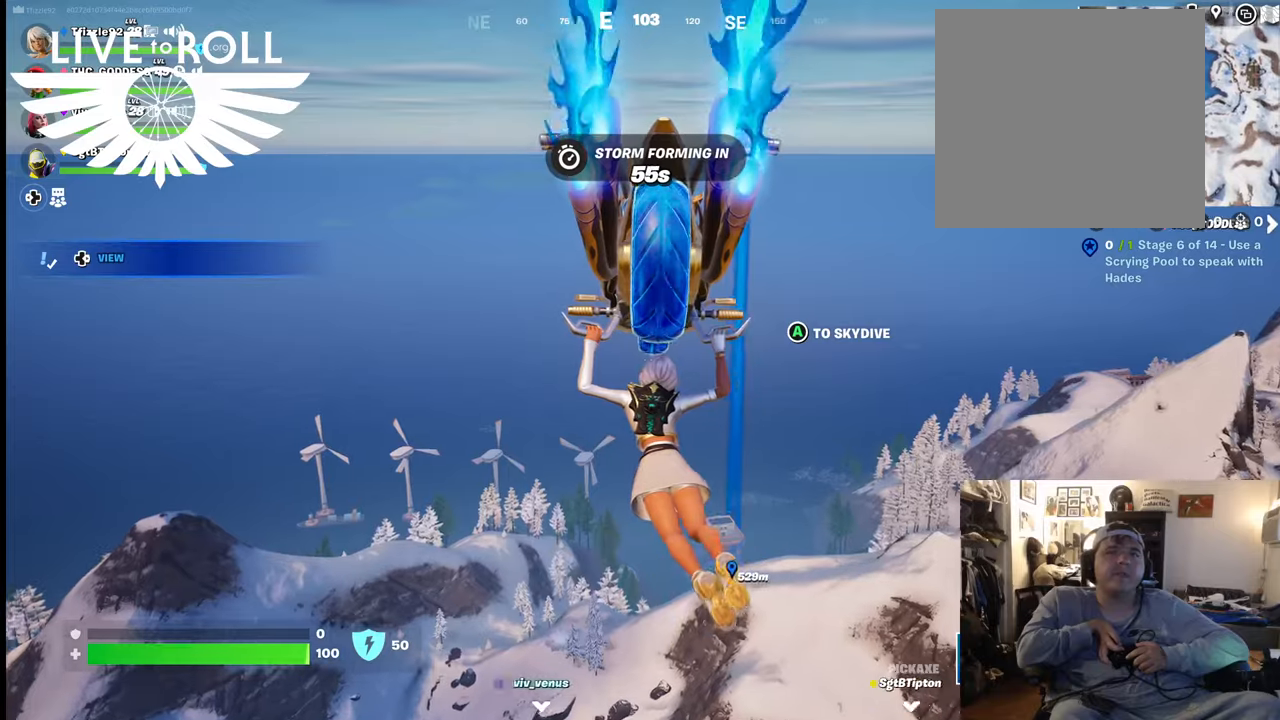
{"buttons": [], "left_stick": "up", "right_stick": "center", "events": []}
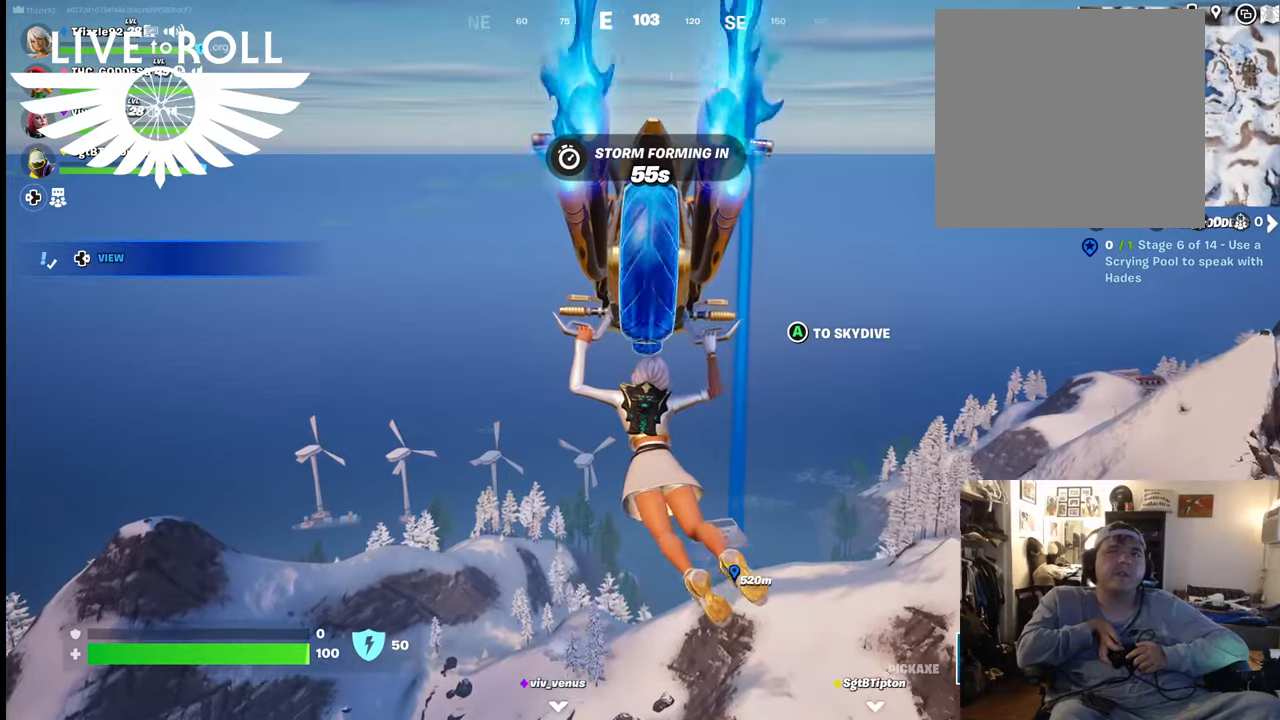
{"buttons": [], "left_stick": "up", "right_stick": "center", "events": []}
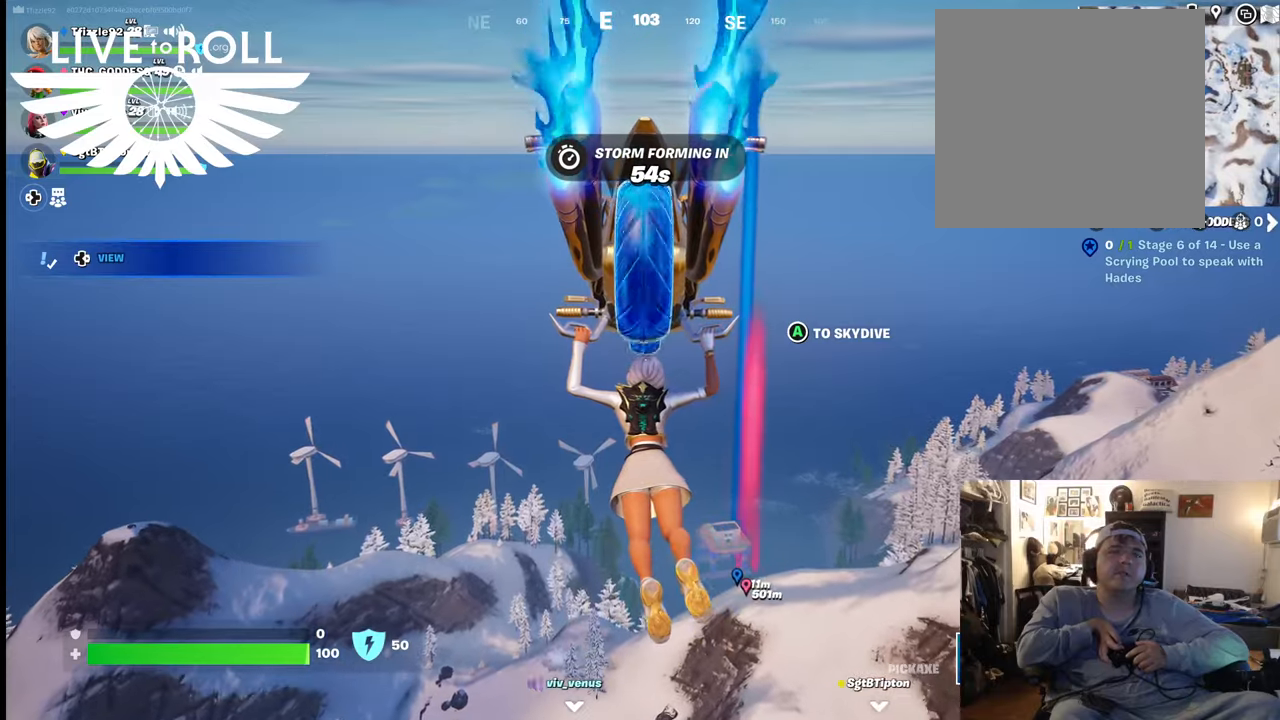
{"buttons": [], "left_stick": "up", "right_stick": "center", "events": []}
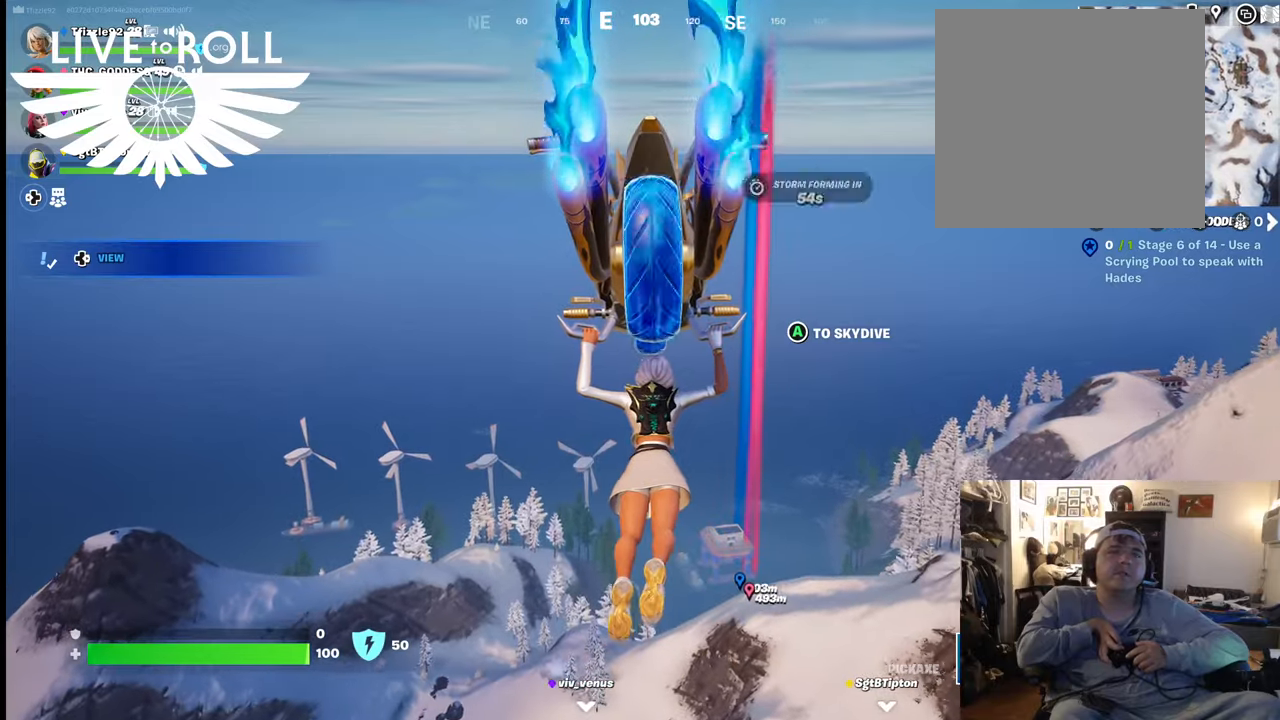
{"buttons": [], "left_stick": "up", "right_stick": "center", "events": []}
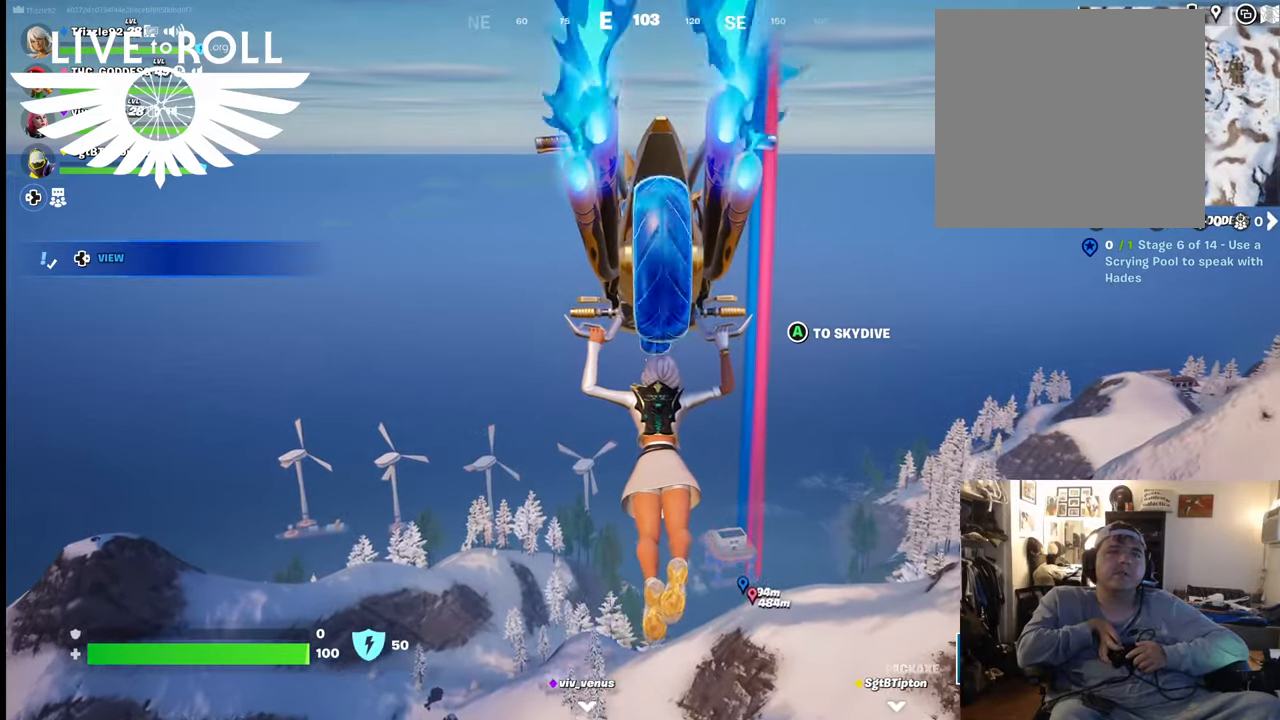
{"buttons": [], "left_stick": "up", "right_stick": "center", "events": []}
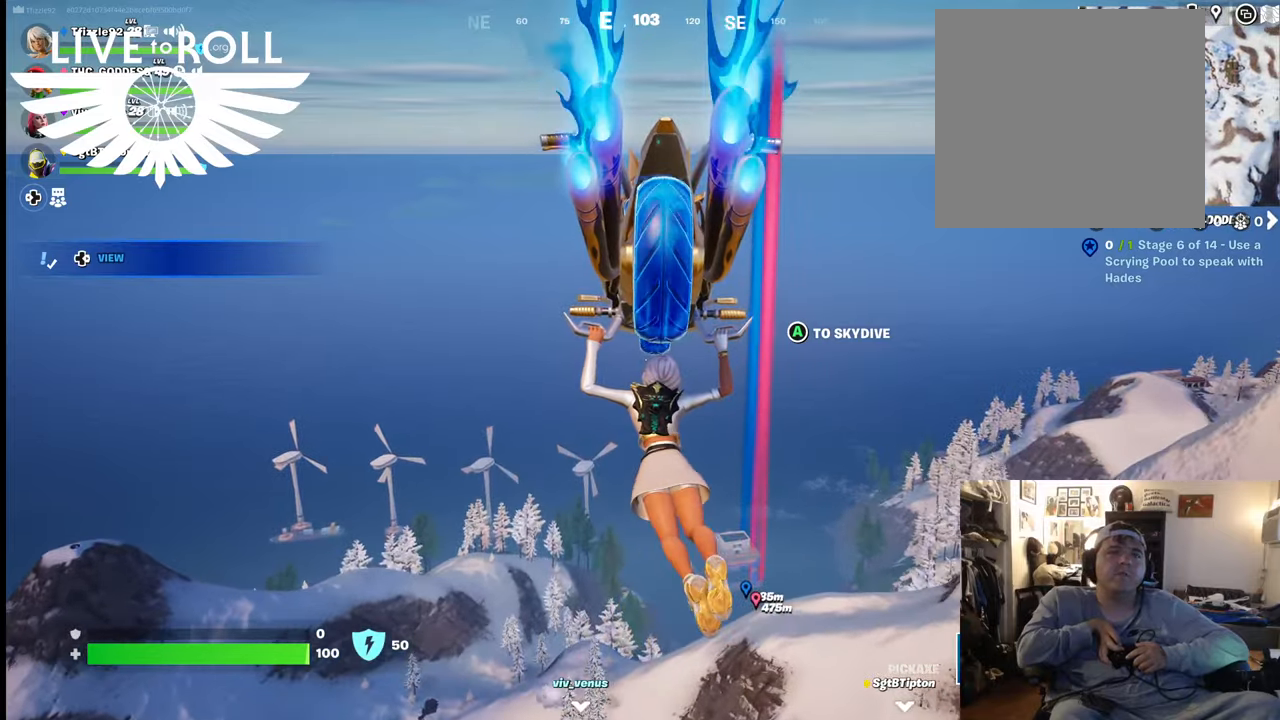
{"buttons": [], "left_stick": "up", "right_stick": "center", "events": []}
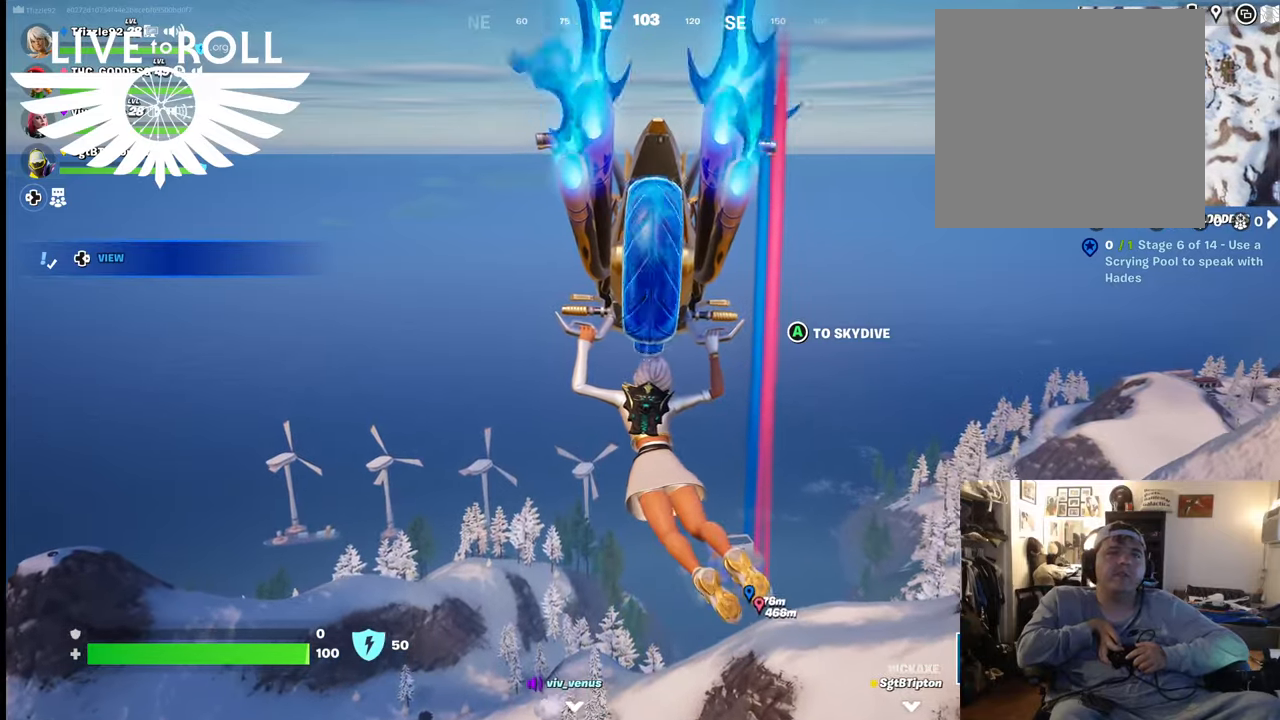
{"buttons": [], "left_stick": "up", "right_stick": "center", "events": []}
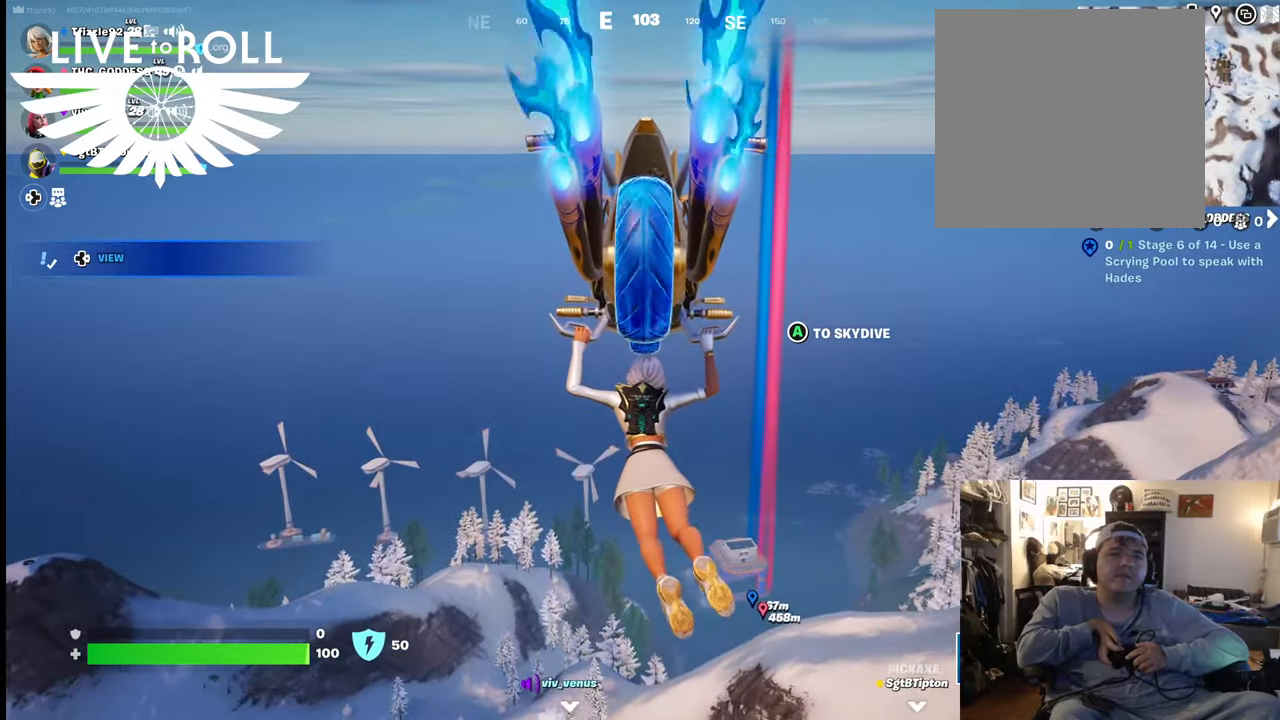
{"buttons": [], "left_stick": "up", "right_stick": "center", "events": []}
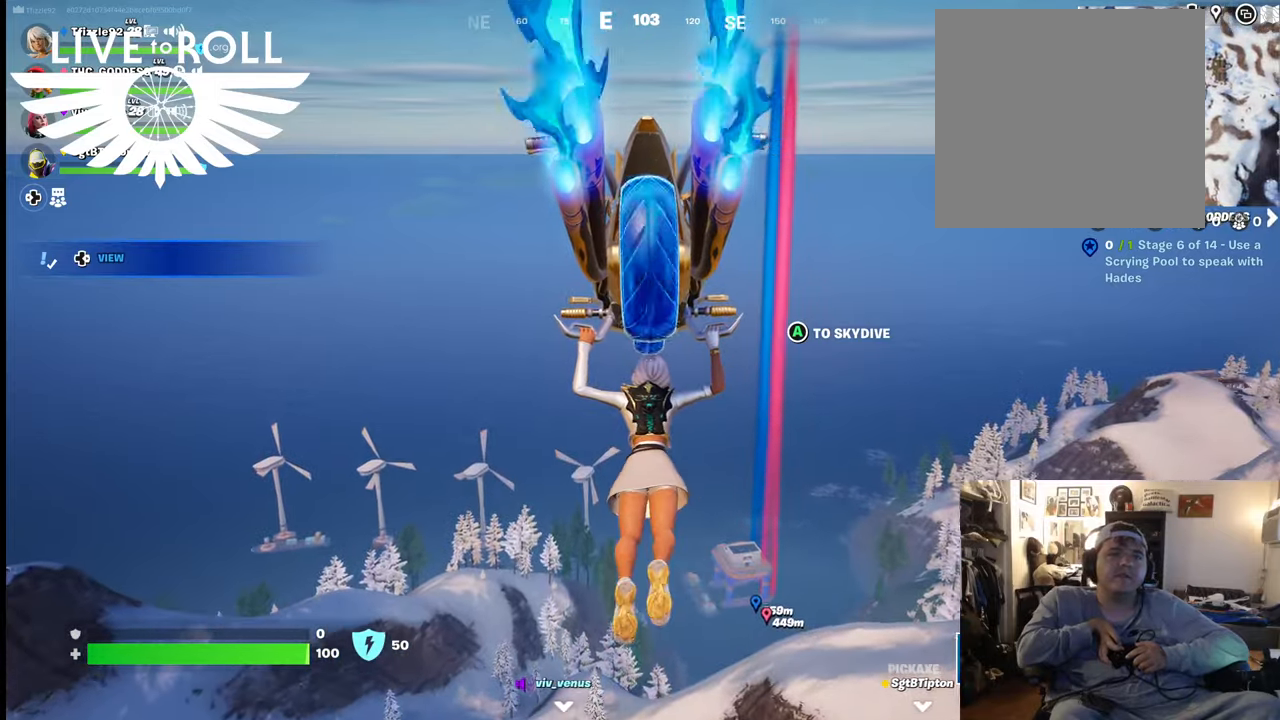
{"buttons": [], "left_stick": "up", "right_stick": "center", "events": [[34, "A", "down"], [200, "A", "up"]]}
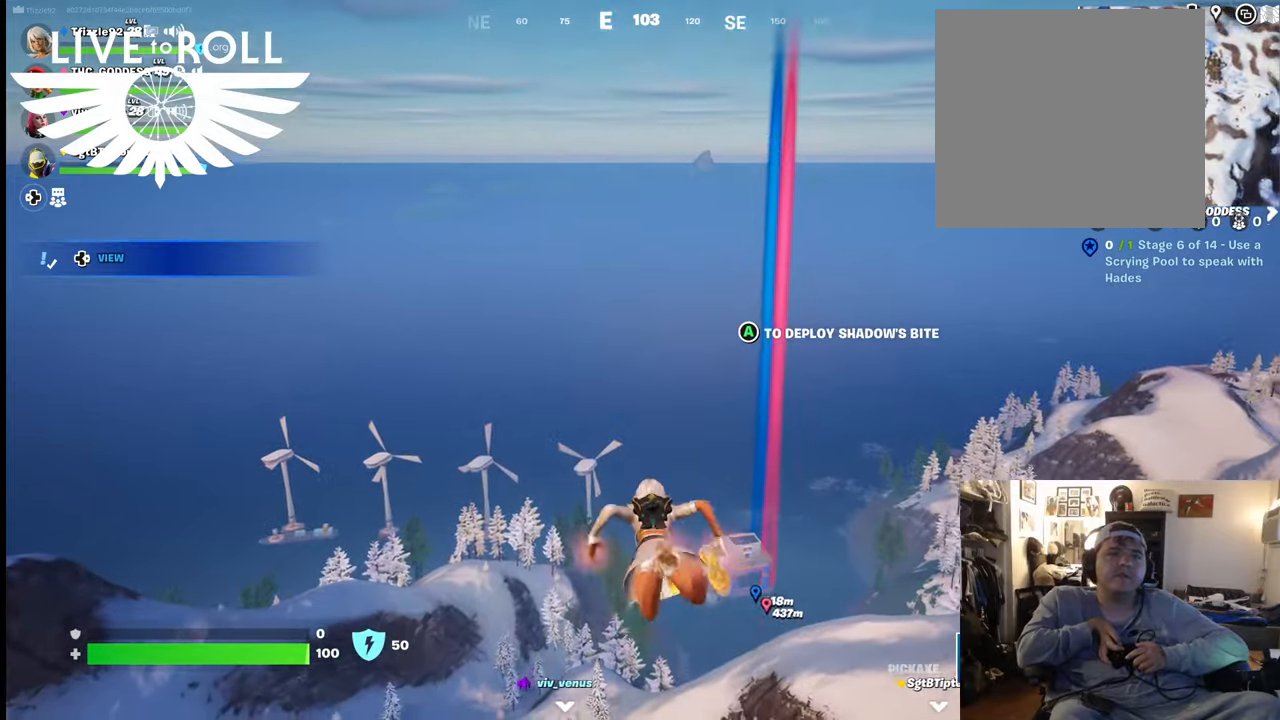
{"buttons": [], "left_stick": "up", "right_stick": "center", "events": []}
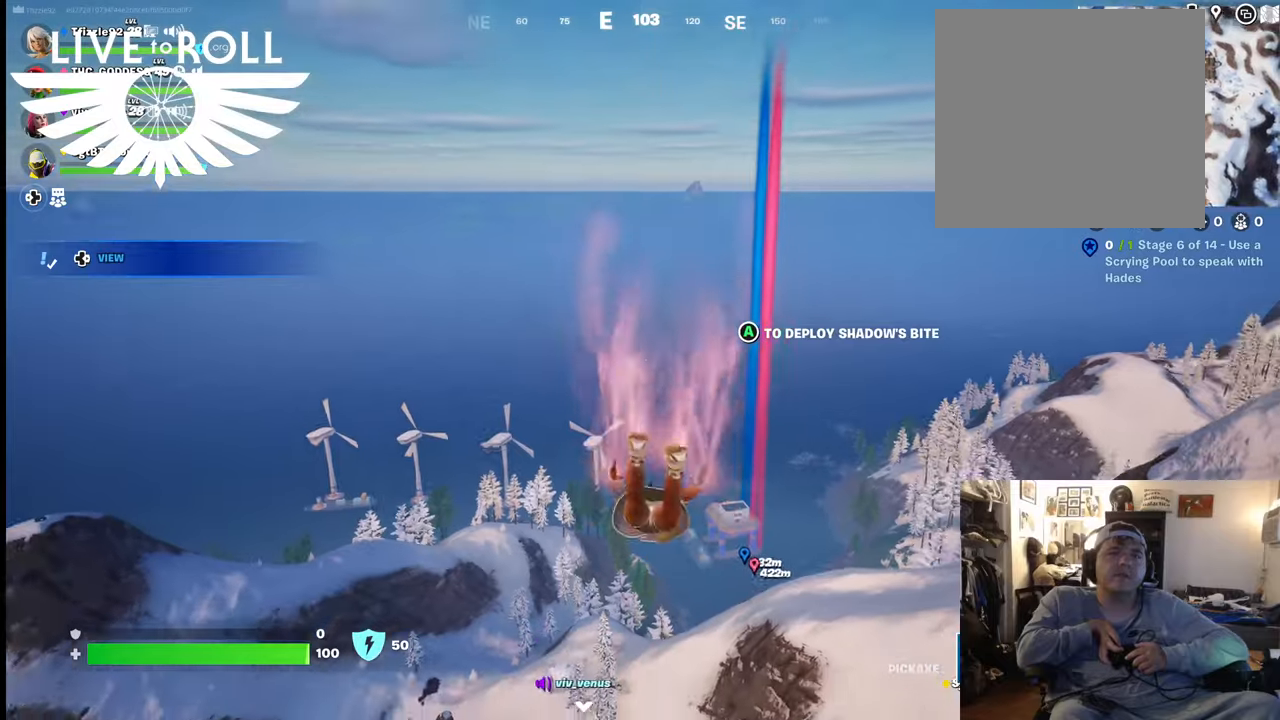
{"buttons": [], "left_stick": "up", "right_stick": "center", "events": []}
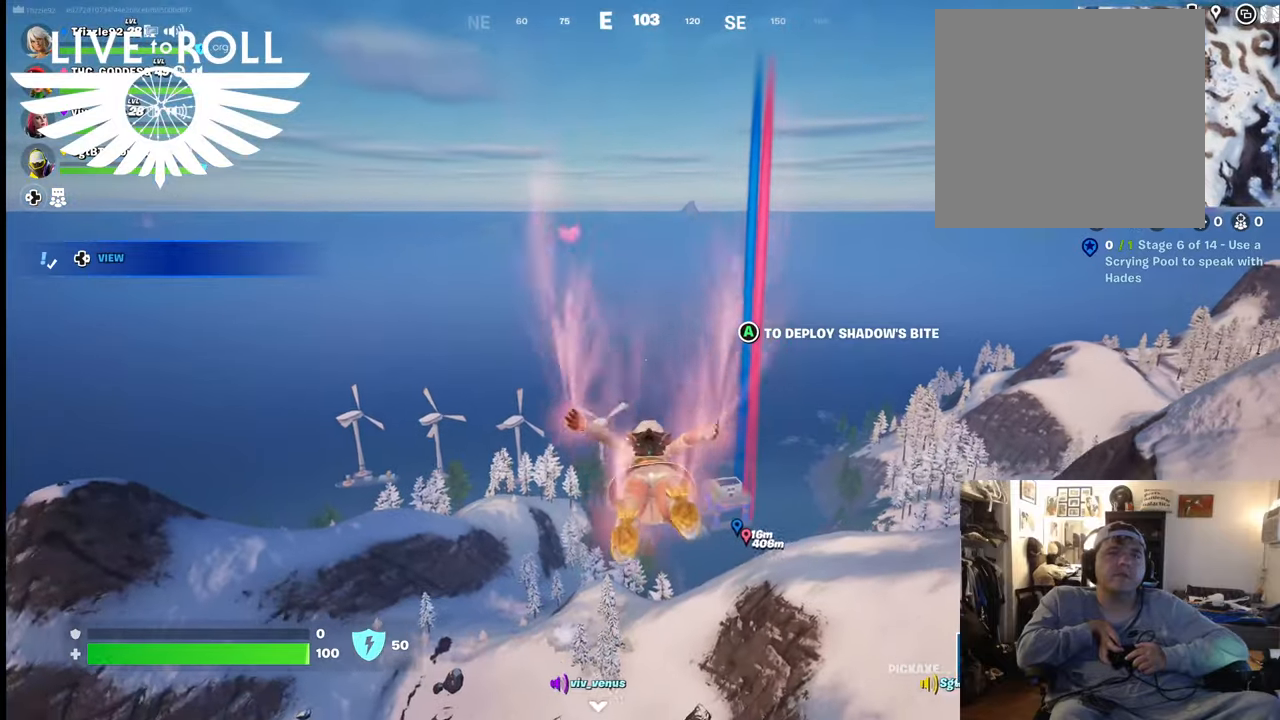
{"buttons": [], "left_stick": "up", "right_stick": "center", "events": []}
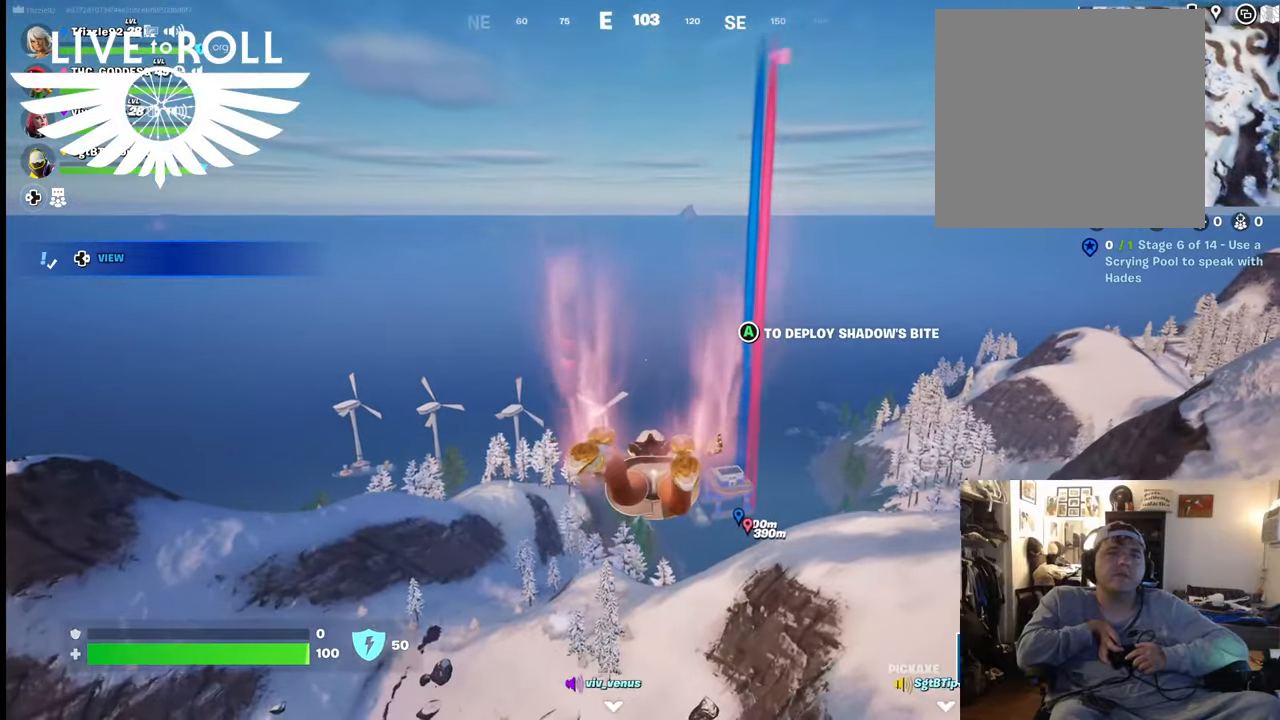
{"buttons": [], "left_stick": "up", "right_stick": "center", "events": []}
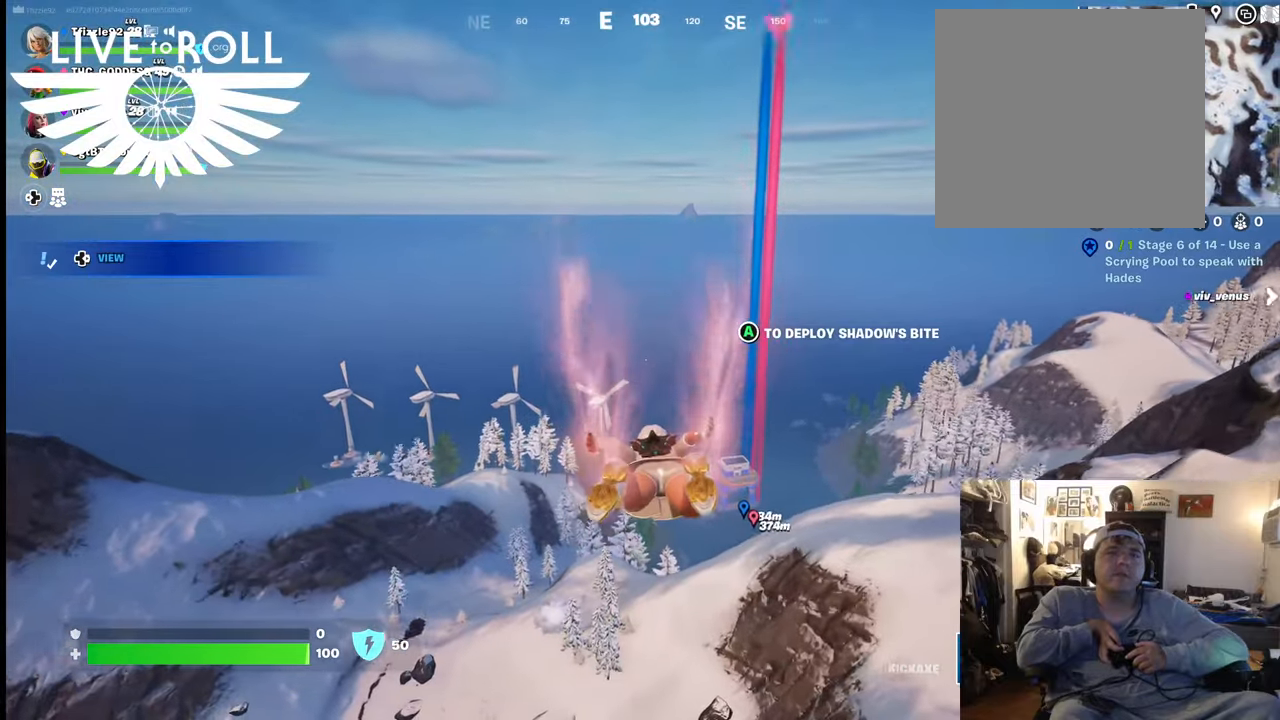
{"buttons": [], "left_stick": "up", "right_stick": "center", "events": []}
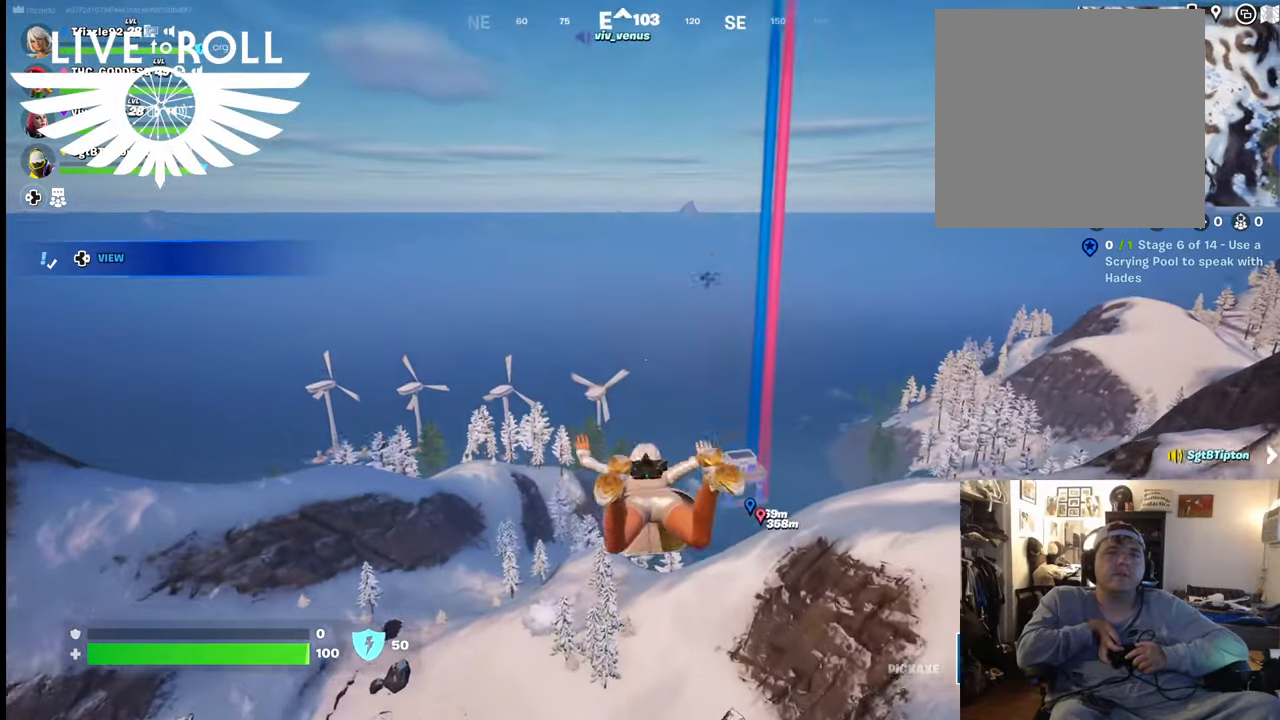
{"buttons": [], "left_stick": "up", "right_stick": "center", "events": []}
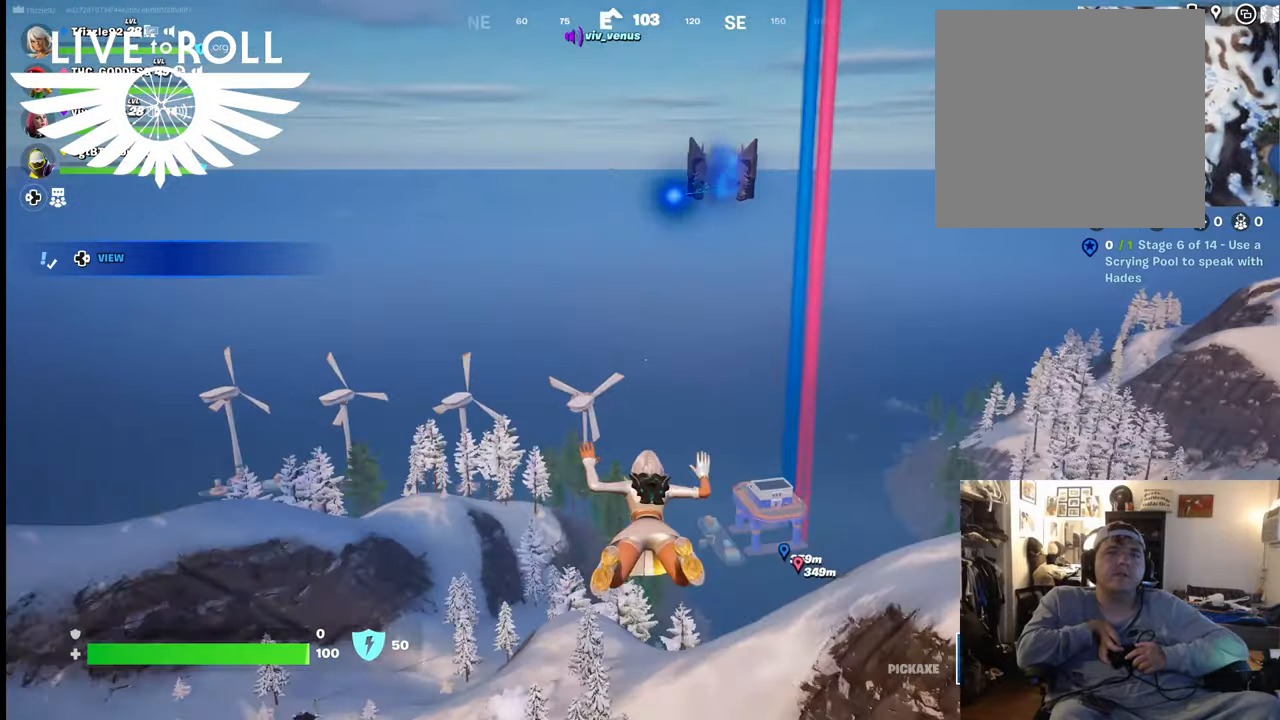
{"buttons": [], "left_stick": "up", "right_stick": "center", "events": []}
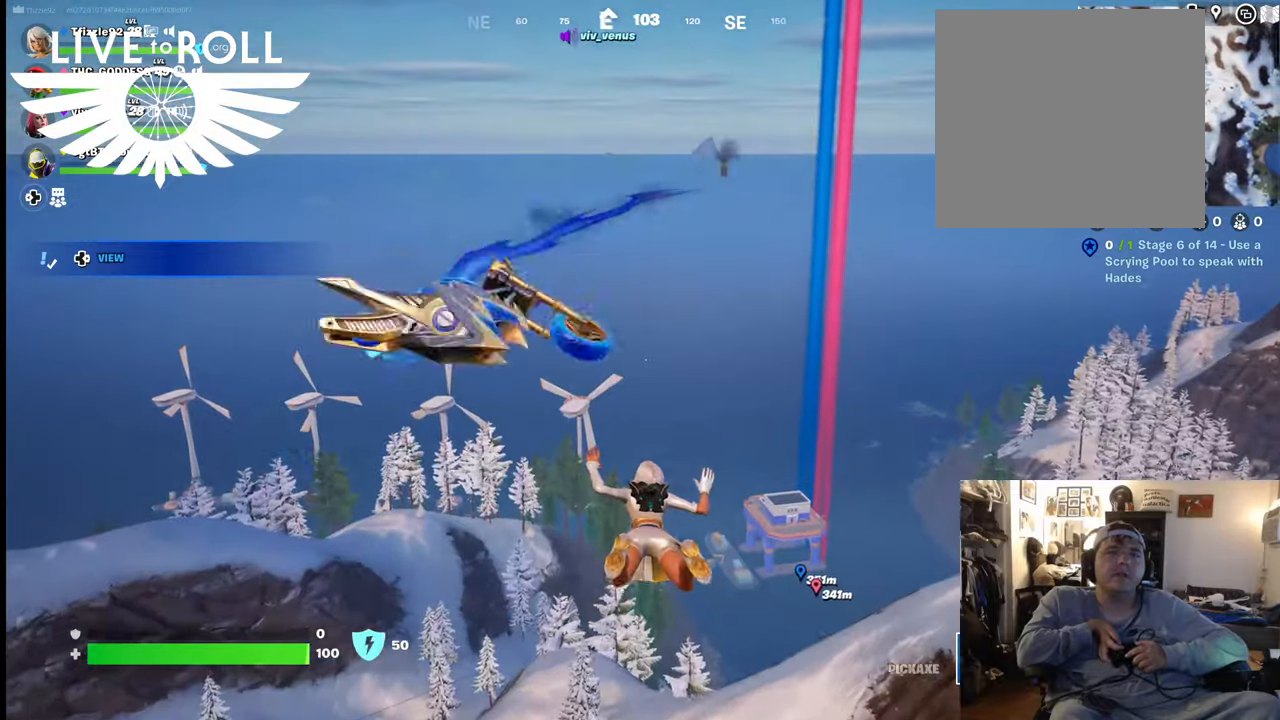
{"buttons": [], "left_stick": "up", "right_stick": "center", "events": []}
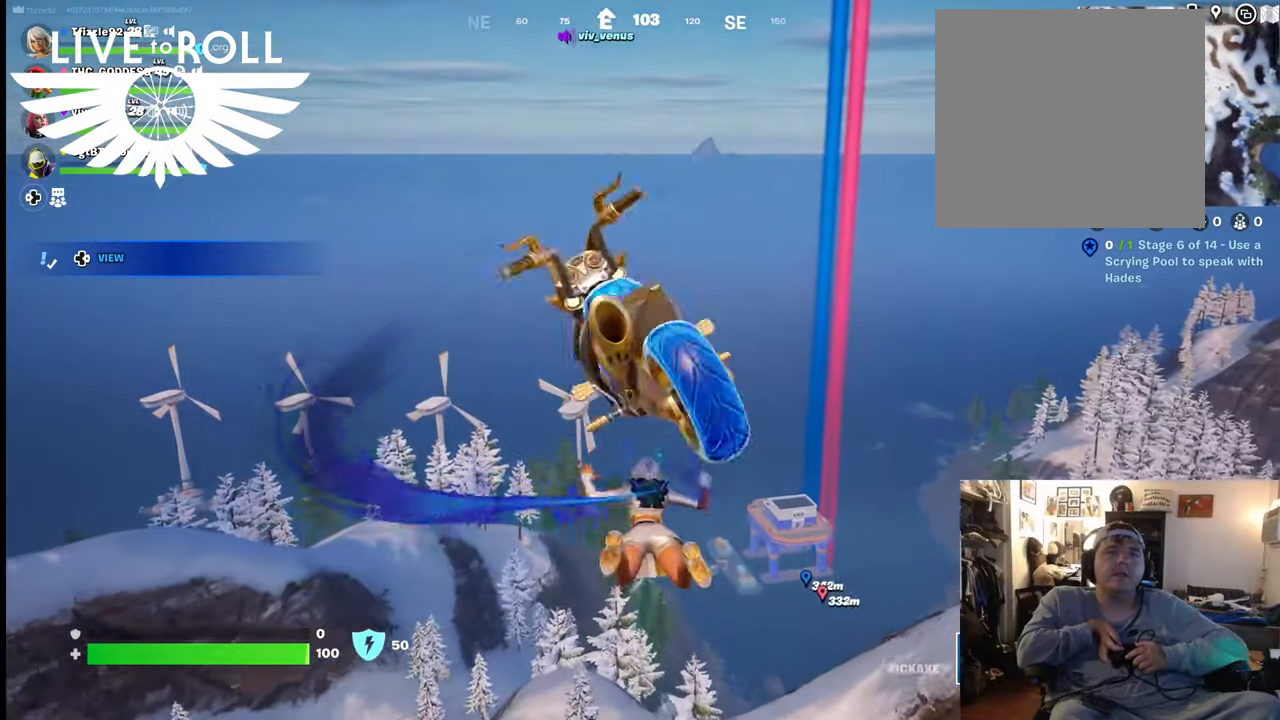
{"buttons": [], "left_stick": "up", "right_stick": "center", "events": []}
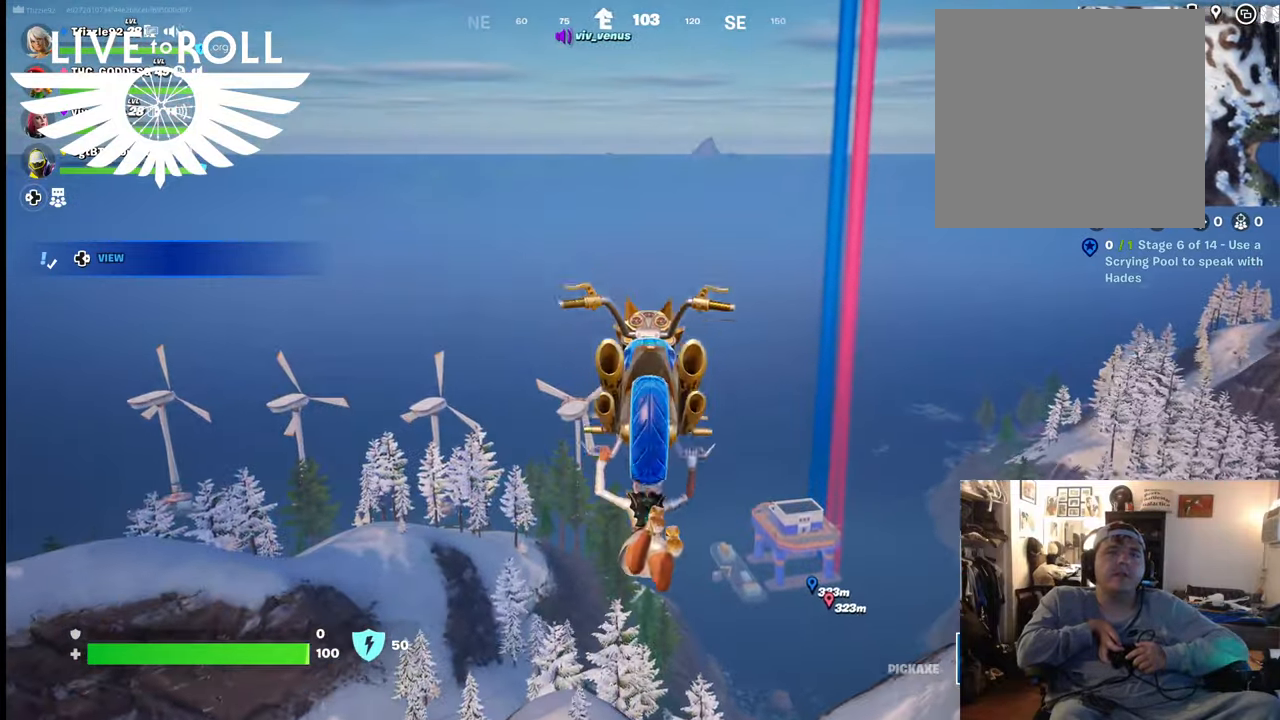
{"buttons": [], "left_stick": "up", "right_stick": "center", "events": []}